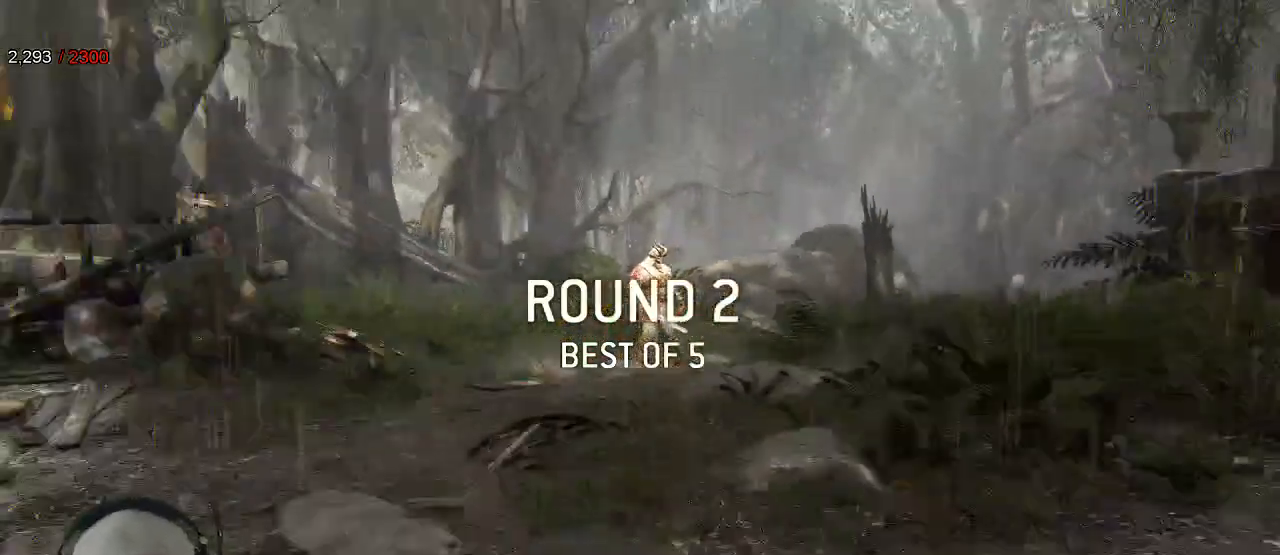
Gameplay with a controller (Xbox layout); each line is a JSON object with the inputs held at the frame after it. "events" lists button and stick changes between this image and that frame as [ms after this image, input, new state], when the widget could be followed in between. Not read: SELECT.
{"buttons": [], "left_stick": "up-right", "right_stick": "center", "events": [[50, "left_stick", "up"], [167, "L3", "down"], [433, "L3", "up"], [483, "left_stick", "up-right"]]}
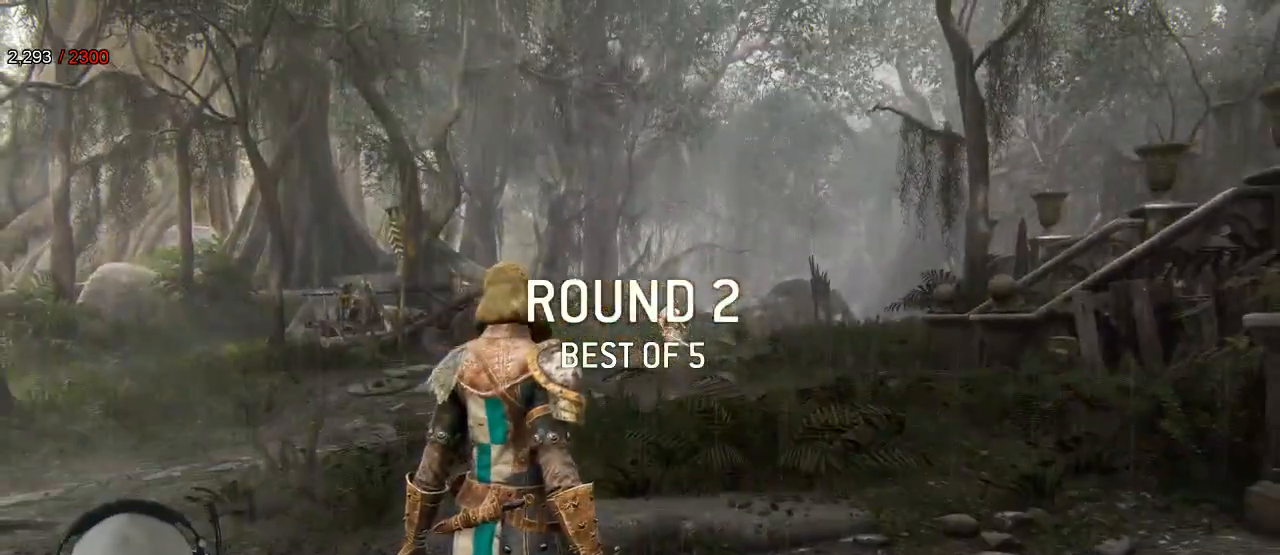
{"buttons": ["L3"], "left_stick": "up", "right_stick": "down", "events": [[117, "L3", "down"], [200, "left_stick", "up"], [433, "right_stick", "down"]]}
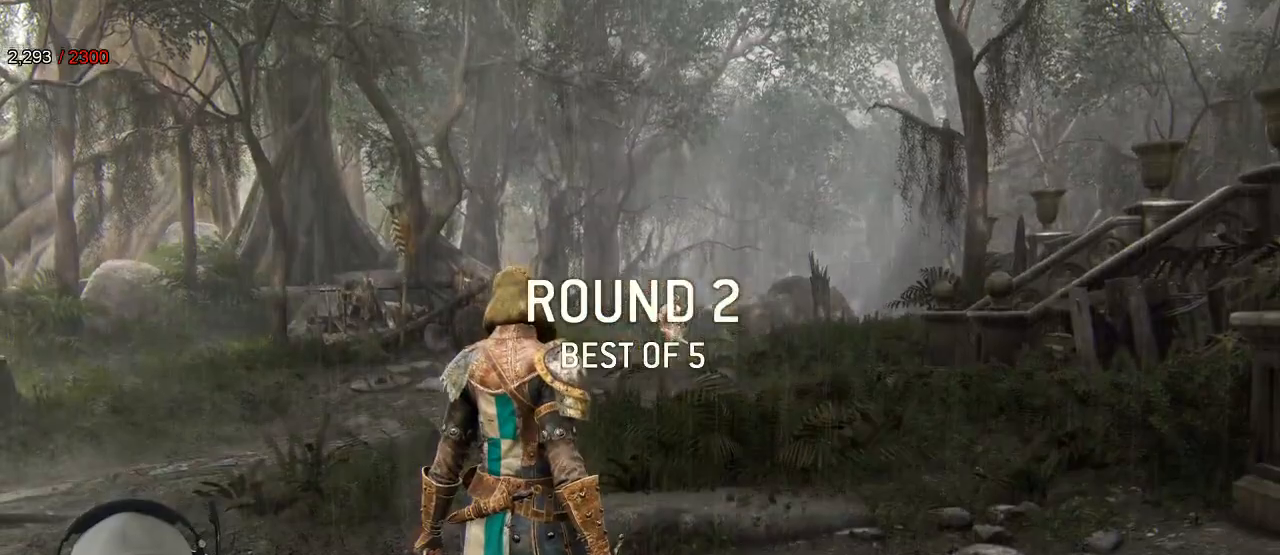
{"buttons": ["L3"], "left_stick": "up", "right_stick": "center", "events": [[100, "right_stick", "center"]]}
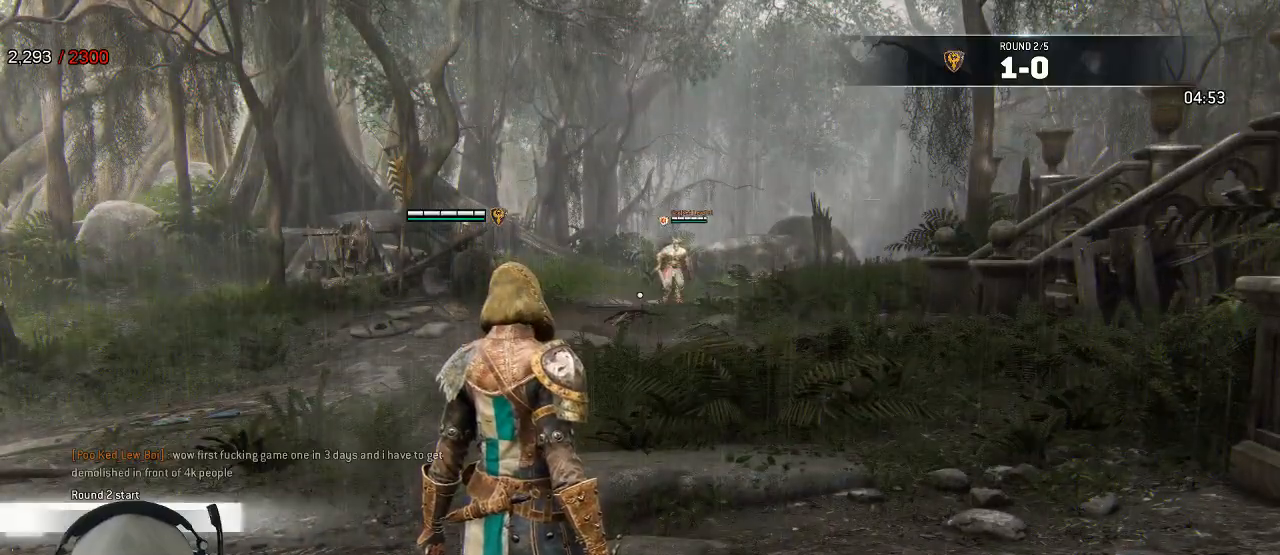
{"buttons": ["L3"], "left_stick": "up", "right_stick": "center", "events": []}
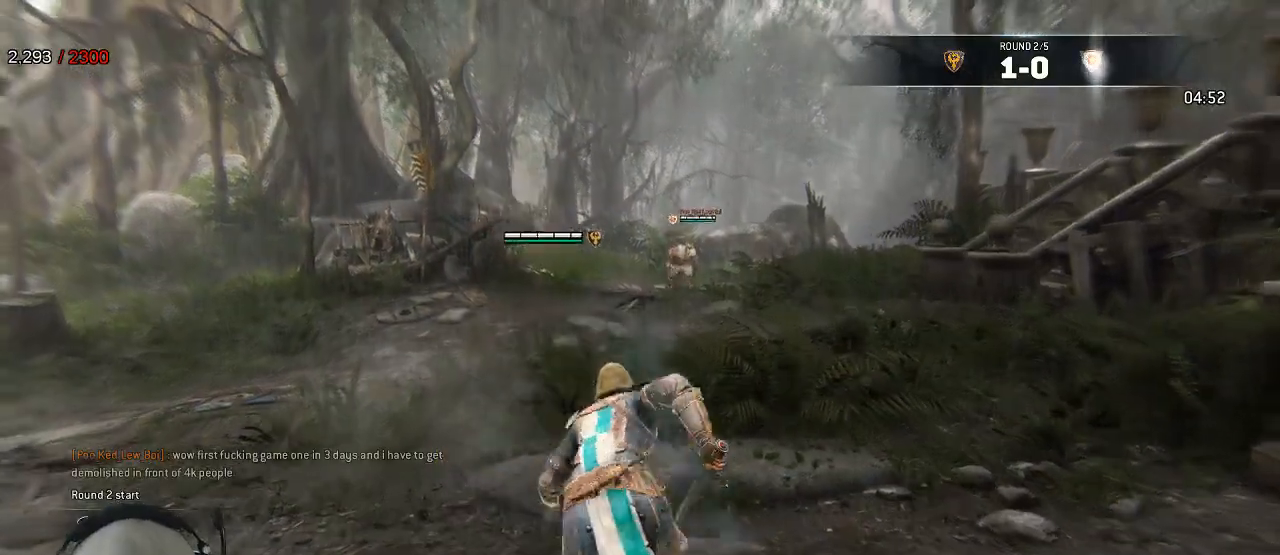
{"buttons": [], "left_stick": "up", "right_stick": "center"}
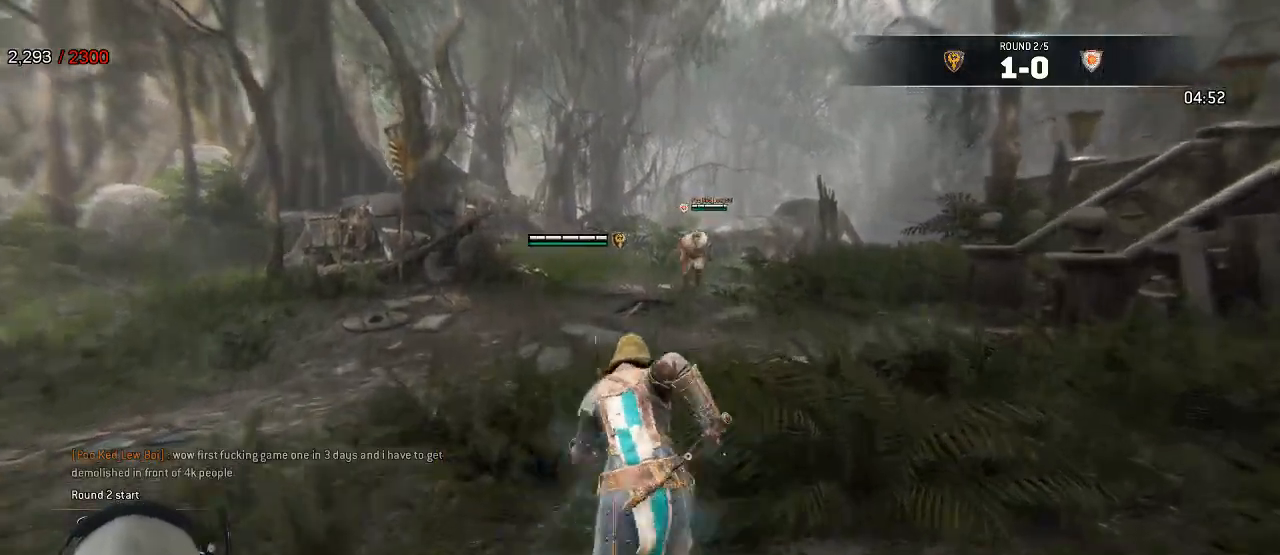
{"buttons": [], "left_stick": "up", "right_stick": "center"}
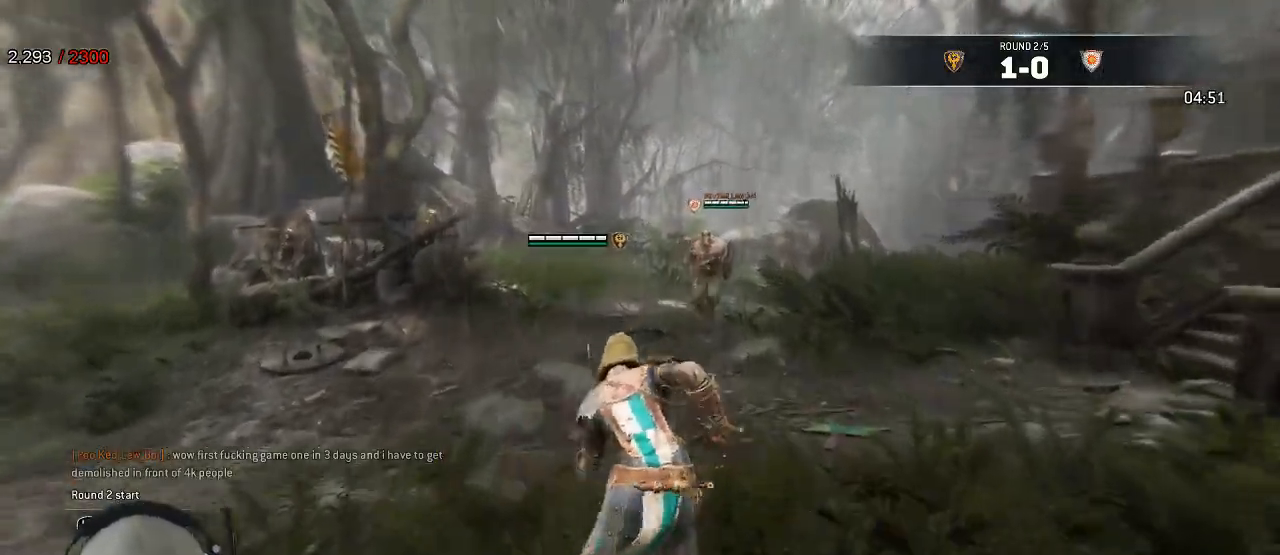
{"buttons": ["L2"], "left_stick": "left", "right_stick": "center", "events": [[150, "left_stick", "up-left"], [217, "L2", "down"], [333, "left_stick", "left"], [383, "A", "down"], [467, "A", "up"]]}
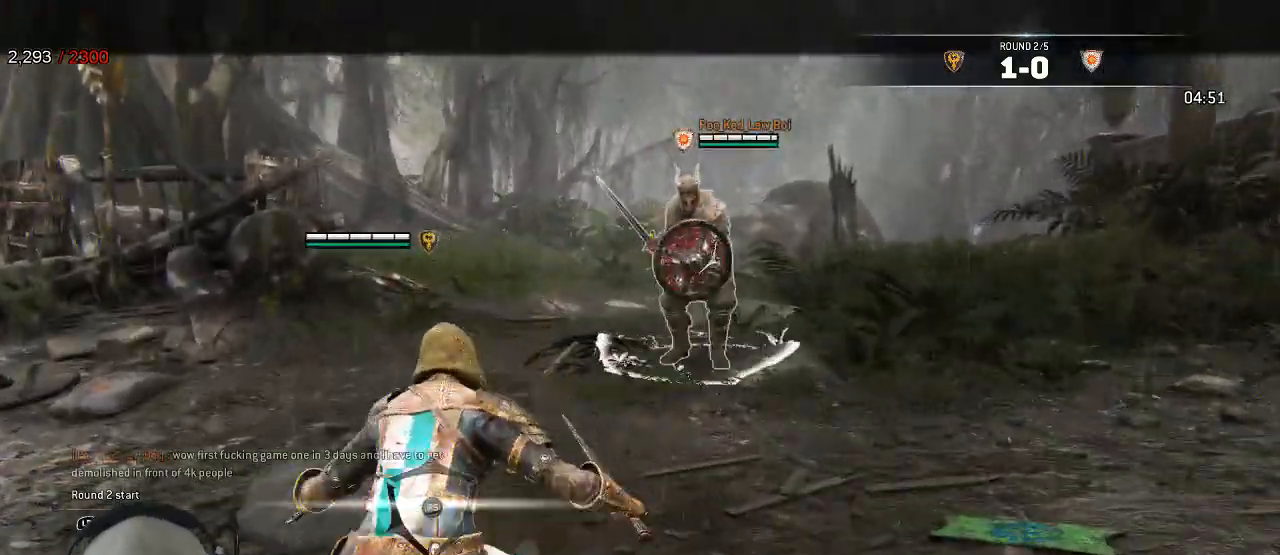
{"buttons": ["L2"], "left_stick": "down-right", "right_stick": "center", "events": [[233, "left_stick", "down-left"], [417, "left_stick", "down-right"]]}
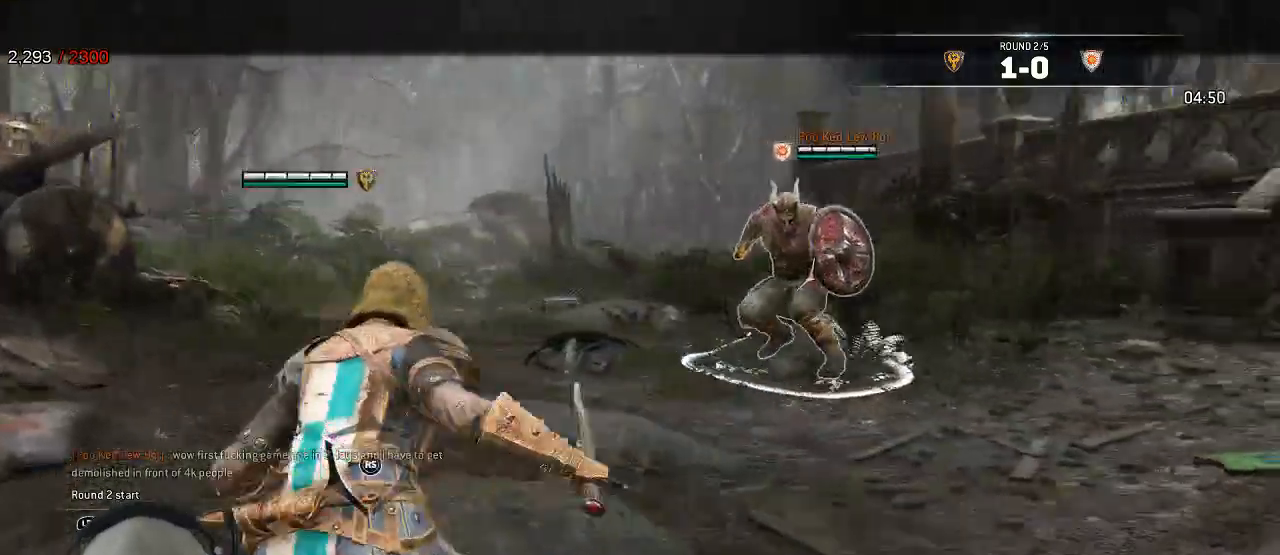
{"buttons": ["L2"], "left_stick": "up", "right_stick": "left", "events": [[100, "left_stick", "up-right"], [300, "left_stick", "up"], [317, "right_stick", "left"]]}
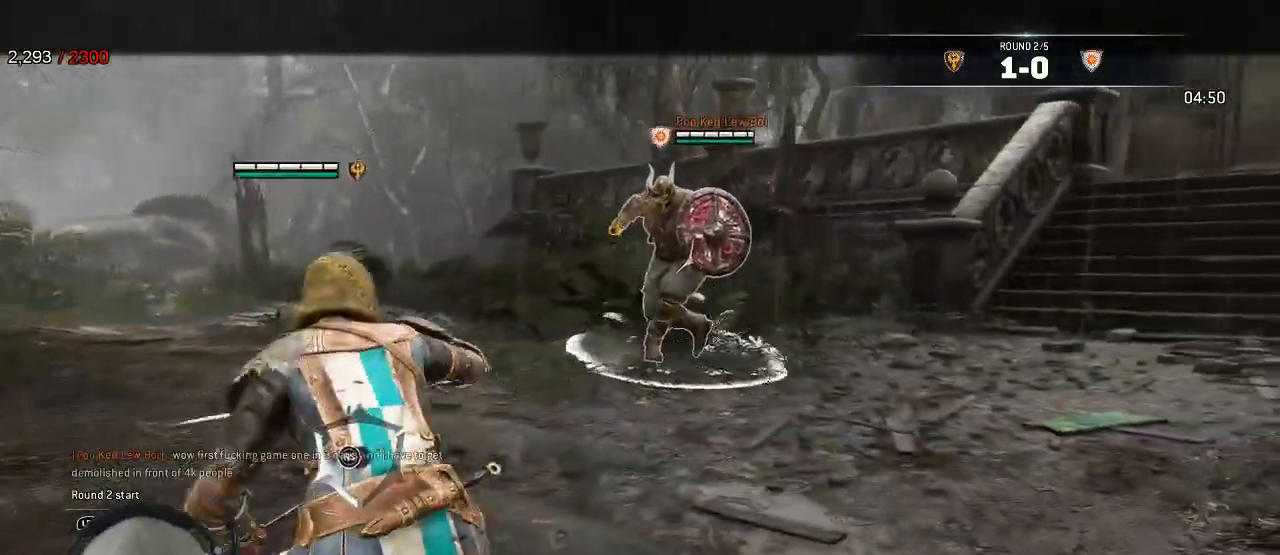
{"buttons": ["L2"], "left_stick": "up", "right_stick": "center", "events": [[67, "right_stick", "right"], [300, "right_stick", "center"]]}
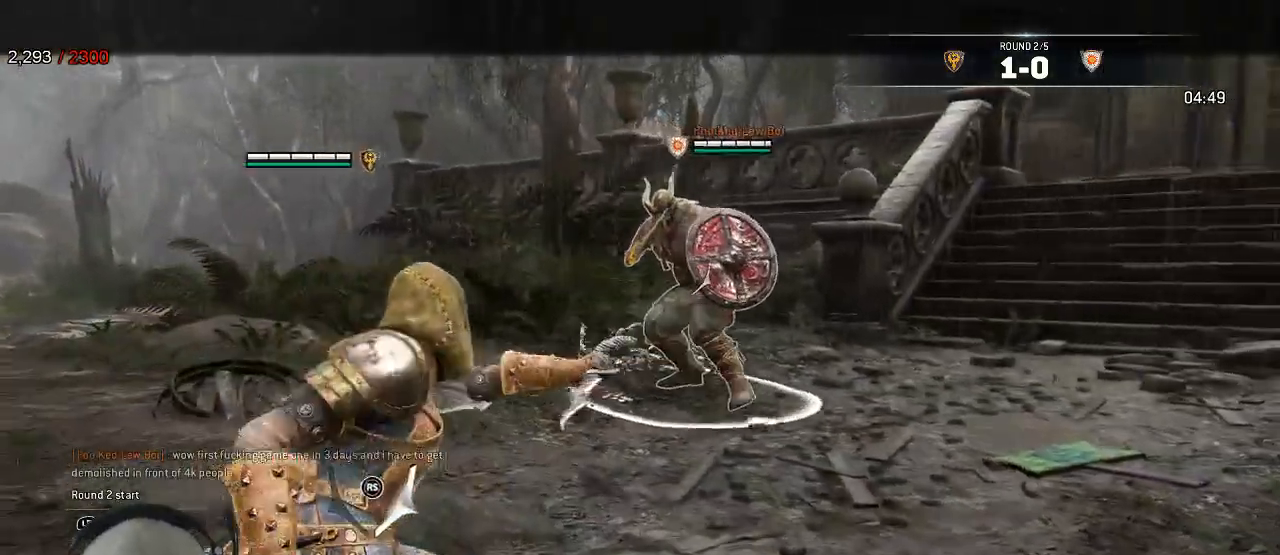
{"buttons": ["L2"], "left_stick": "up", "right_stick": "center", "events": []}